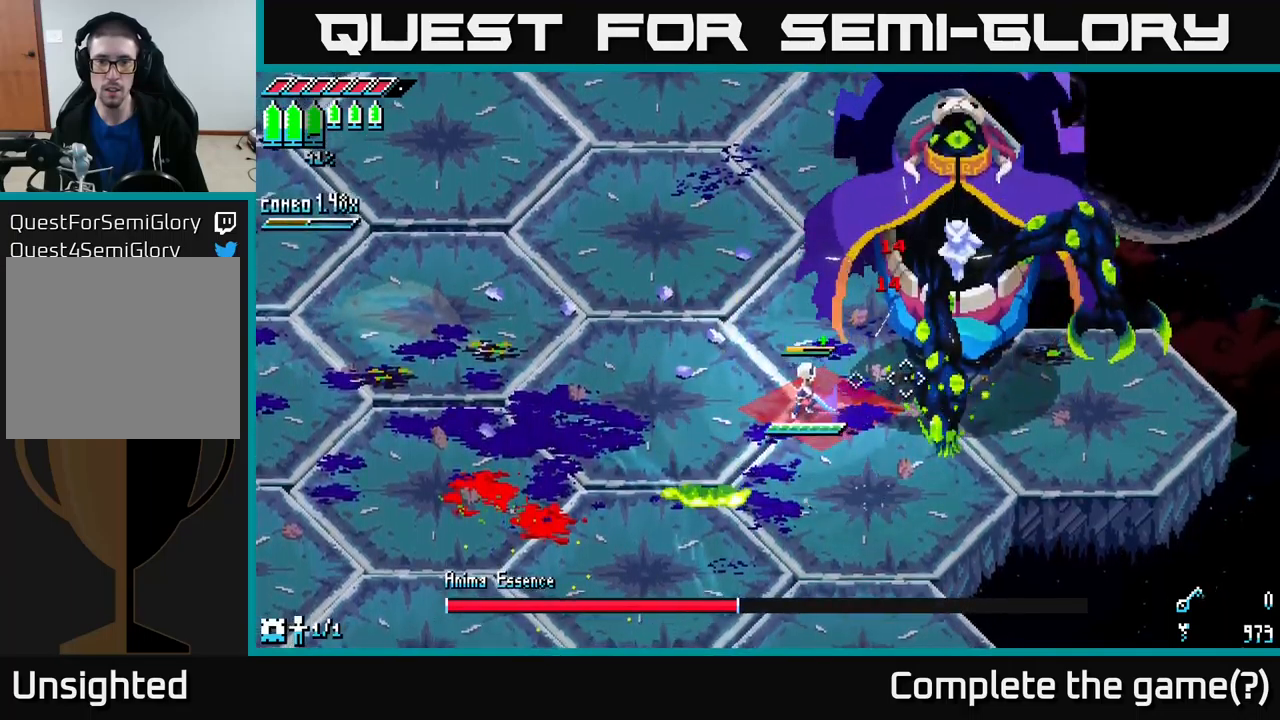
Gameplay with a controller (Xbox layout); each line is a JSON object with the inputs held at the frame after it. "events" lists button and stick changes between this image and that frame as [ms after this image, input, new state], when the widget could be followed in between.
{"buttons": ["L2"], "left_stick": "up-left", "right_stick": "right", "events": [[133, "L2", "down"], [250, "L2", "up"], [316, "L2", "down"], [450, "L2", "up"], [483, "L2", "down"]]}
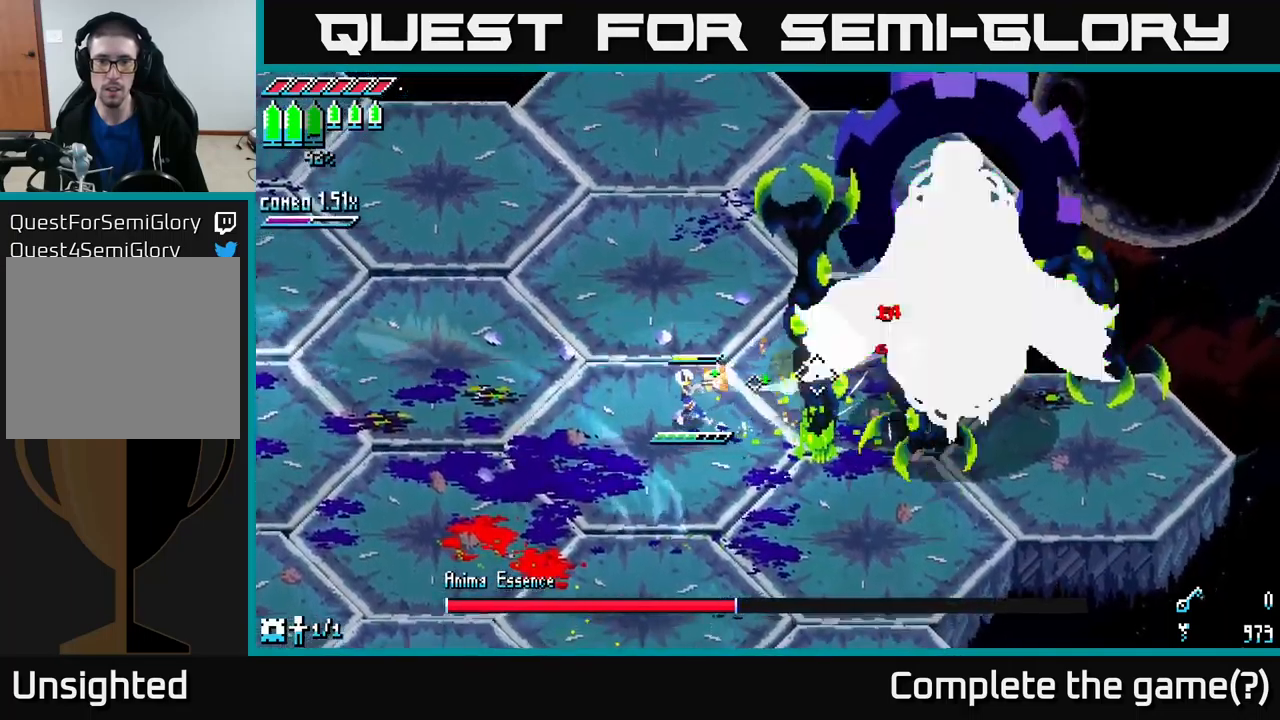
{"buttons": ["L1"], "left_stick": "down-left", "right_stick": "up-right", "events": [[83, "L2", "up"], [83, "left_stick", "left"], [166, "L2", "down"], [216, "L2", "up"], [233, "left_stick", "down-left"], [383, "L1", "down"], [433, "right_stick", "up-right"]]}
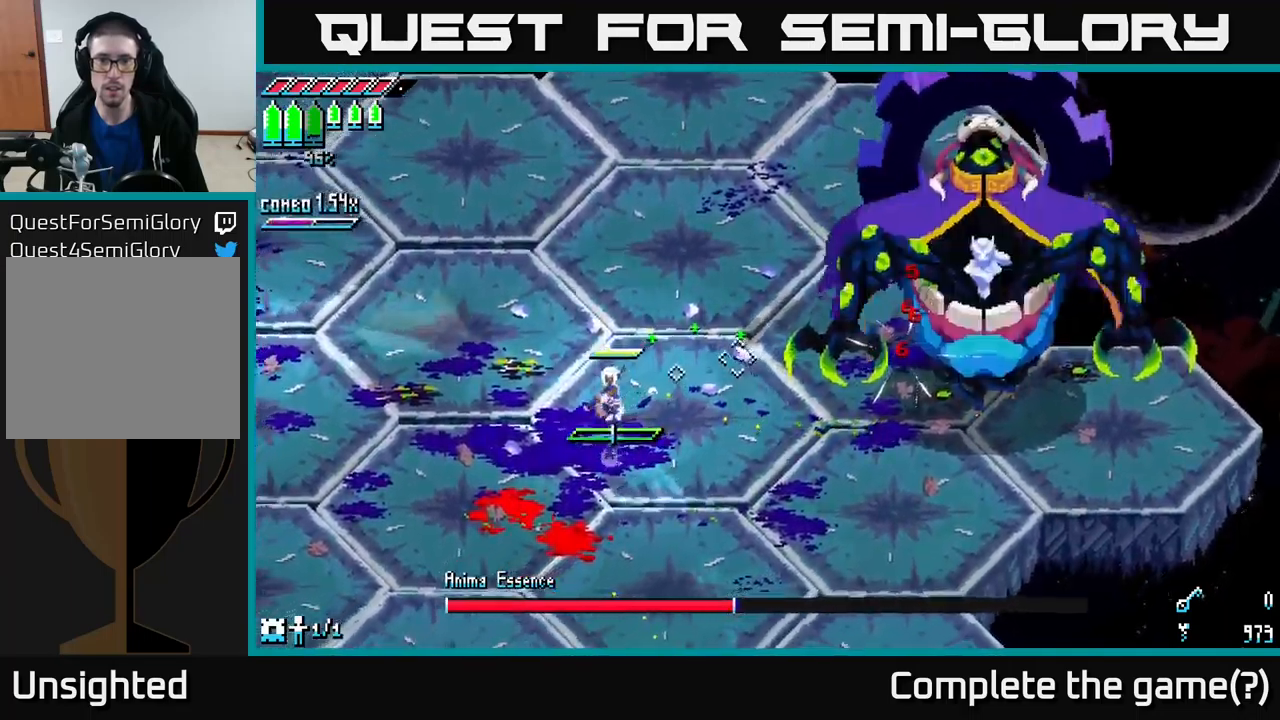
{"buttons": [], "left_stick": "down-left", "right_stick": "up-left", "events": [[16, "L1", "up"], [166, "right_stick", "up-left"]]}
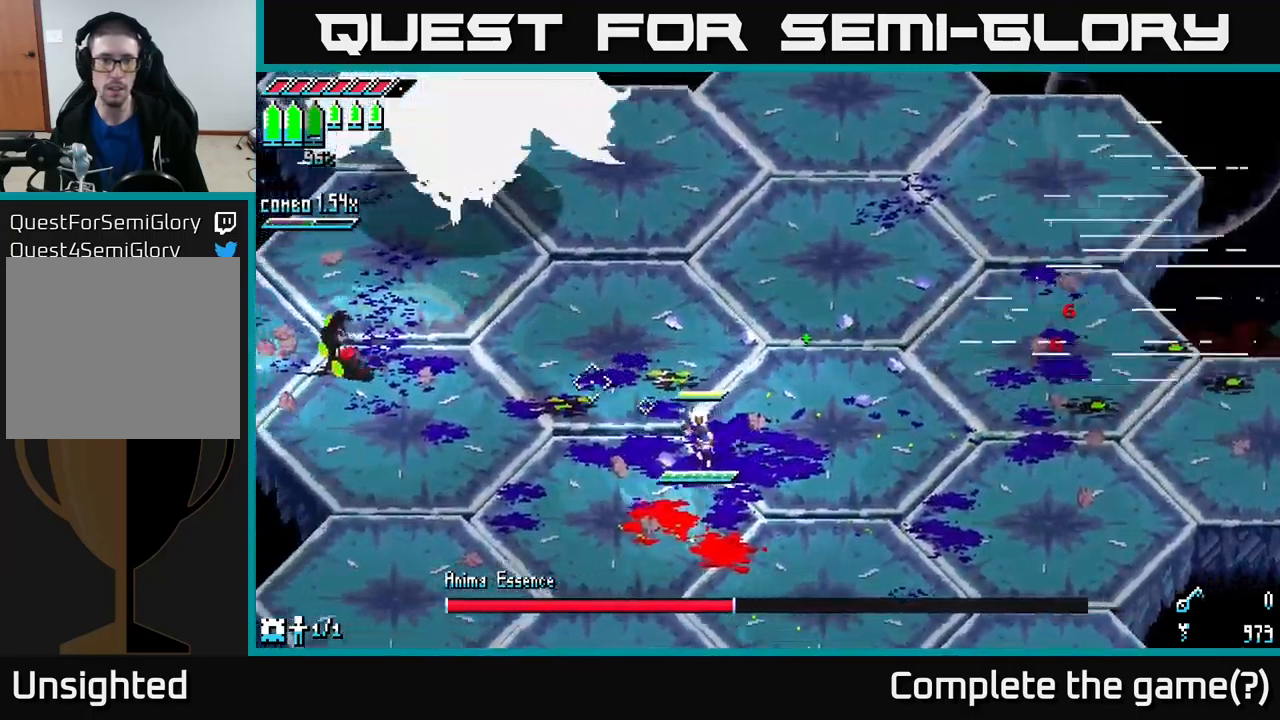
{"buttons": ["L2"], "left_stick": "down-left", "right_stick": "up-left", "events": [[133, "L2", "down"], [200, "L2", "up"], [300, "L2", "down"], [366, "L2", "up"], [450, "L2", "down"]]}
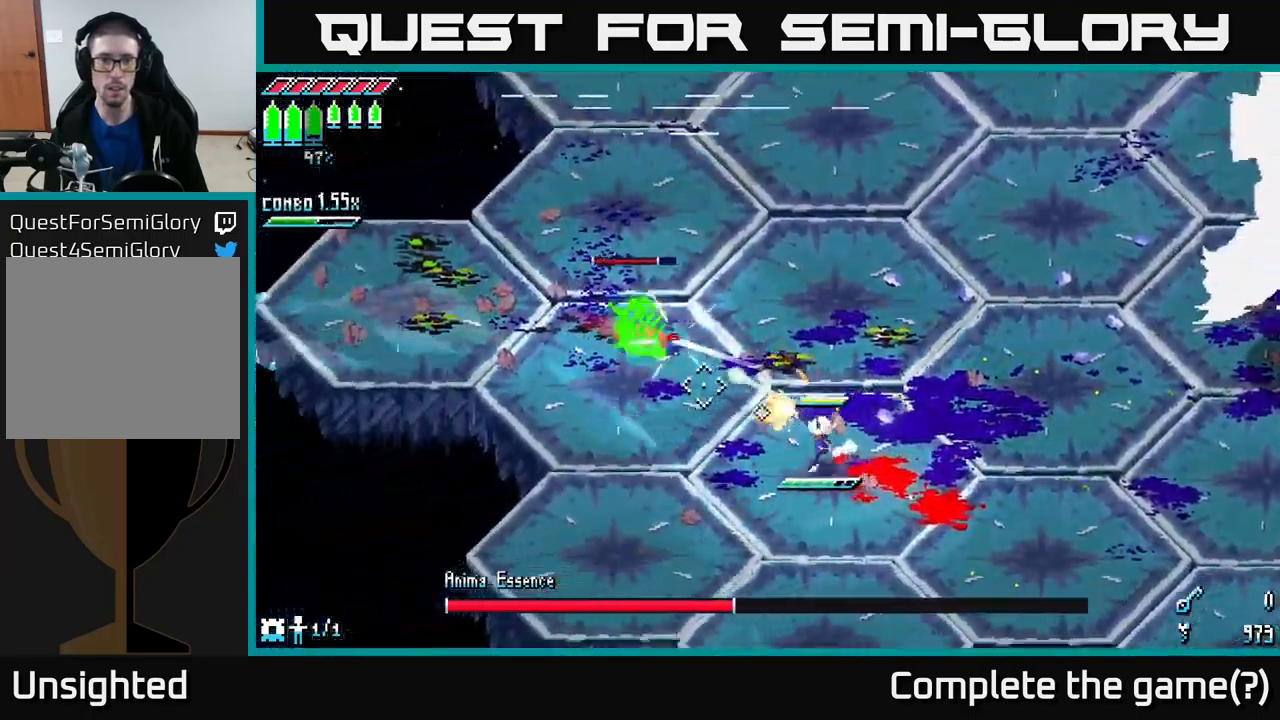
{"buttons": [], "left_stick": "up-left", "right_stick": "up-left", "events": [[16, "L2", "up"], [100, "L2", "down"], [166, "L2", "up"], [233, "L2", "down"], [316, "L2", "up"], [333, "left_stick", "up-left"], [366, "L2", "down"], [466, "L2", "up"]]}
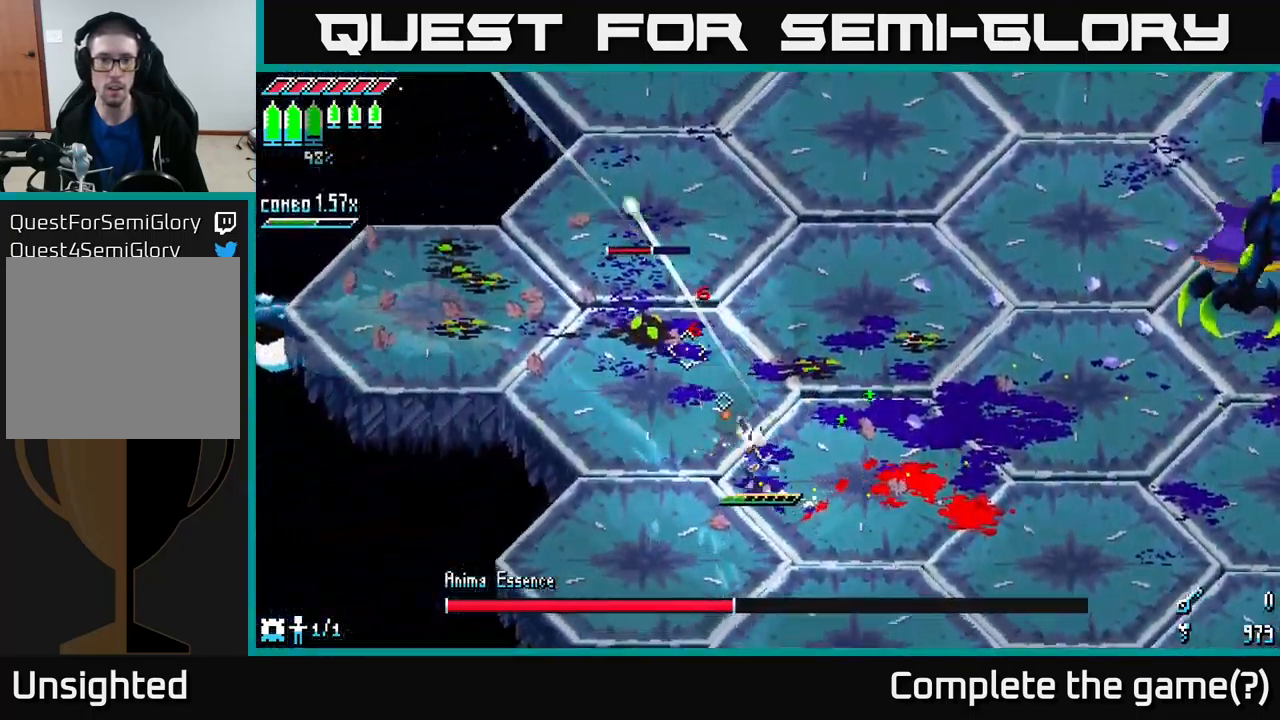
{"buttons": ["R2"], "left_stick": "up-left", "right_stick": "up-left", "events": [[33, "L2", "down"], [133, "L2", "up"], [183, "L2", "down"], [300, "L2", "up"], [416, "R2", "down"]]}
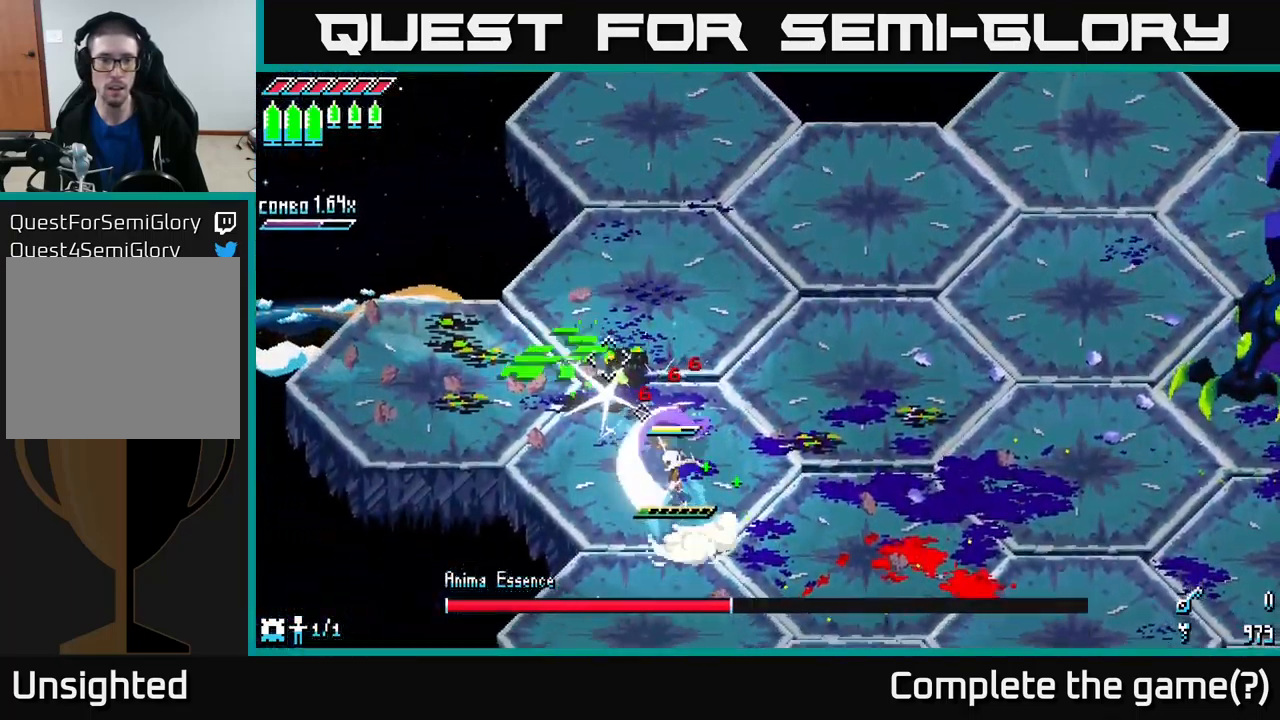
{"buttons": [], "left_stick": "right", "right_stick": "up", "events": [[16, "R2", "up"], [66, "right_stick", "up"], [300, "L1", "down"], [333, "left_stick", "up-right"], [400, "L1", "up"], [400, "left_stick", "right"]]}
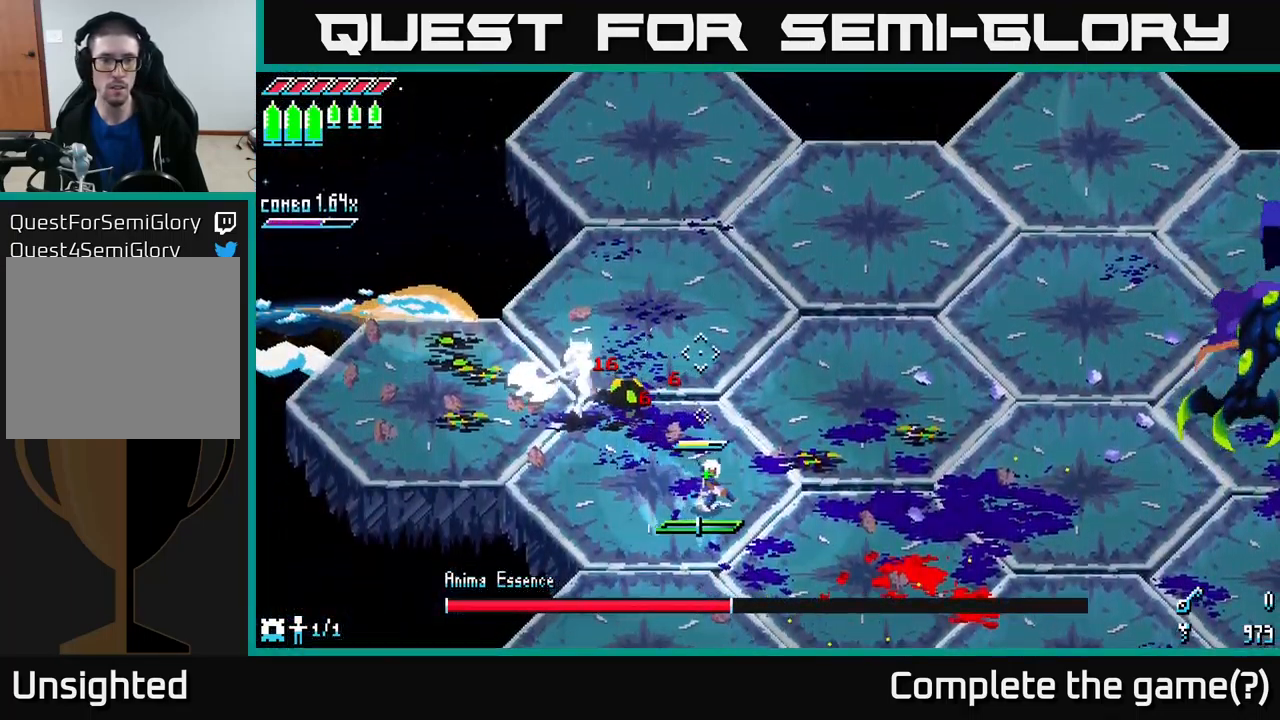
{"buttons": [], "left_stick": "up", "right_stick": "up-left", "events": [[66, "right_stick", "up-left"], [233, "left_stick", "up-right"], [266, "L1", "down"], [316, "L1", "up"], [366, "R2", "down"], [366, "left_stick", "up"], [433, "R2", "up"]]}
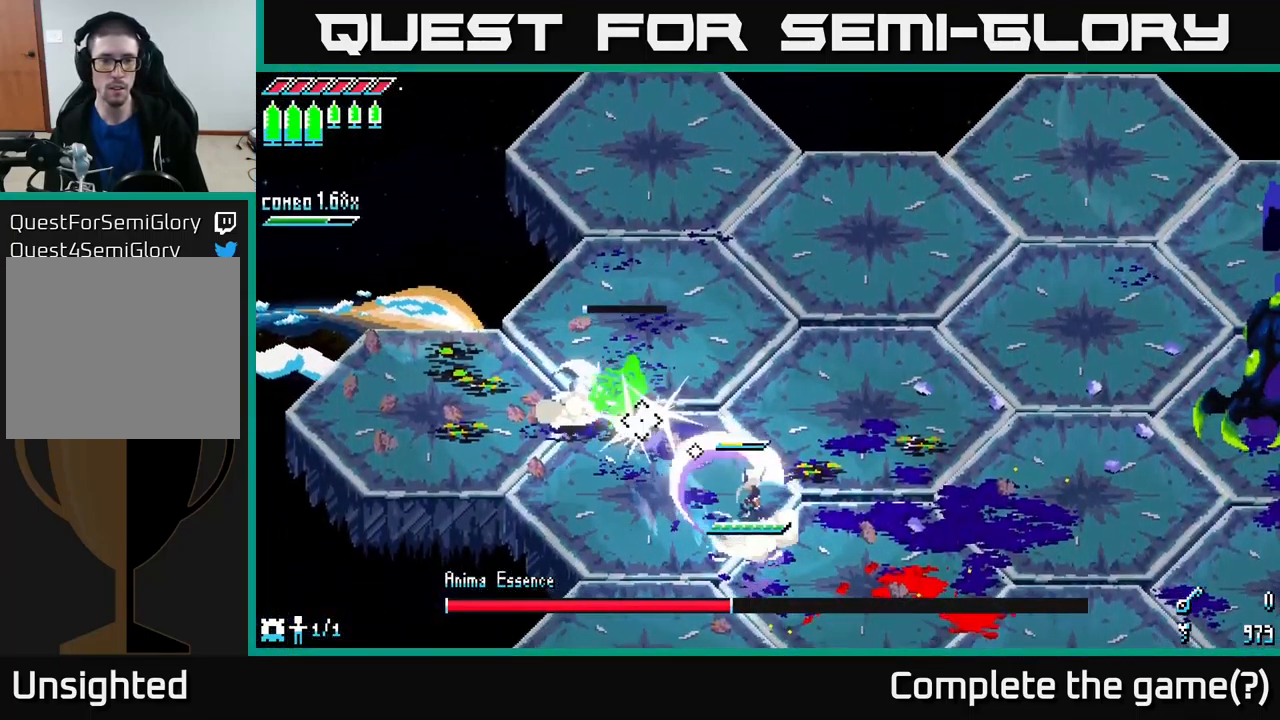
{"buttons": [], "left_stick": "up-right", "right_stick": "center", "events": [[50, "left_stick", "up-right"], [133, "L2", "down"], [150, "right_stick", "center"], [233, "A", "down"], [249, "L2", "up"], [349, "A", "up"]]}
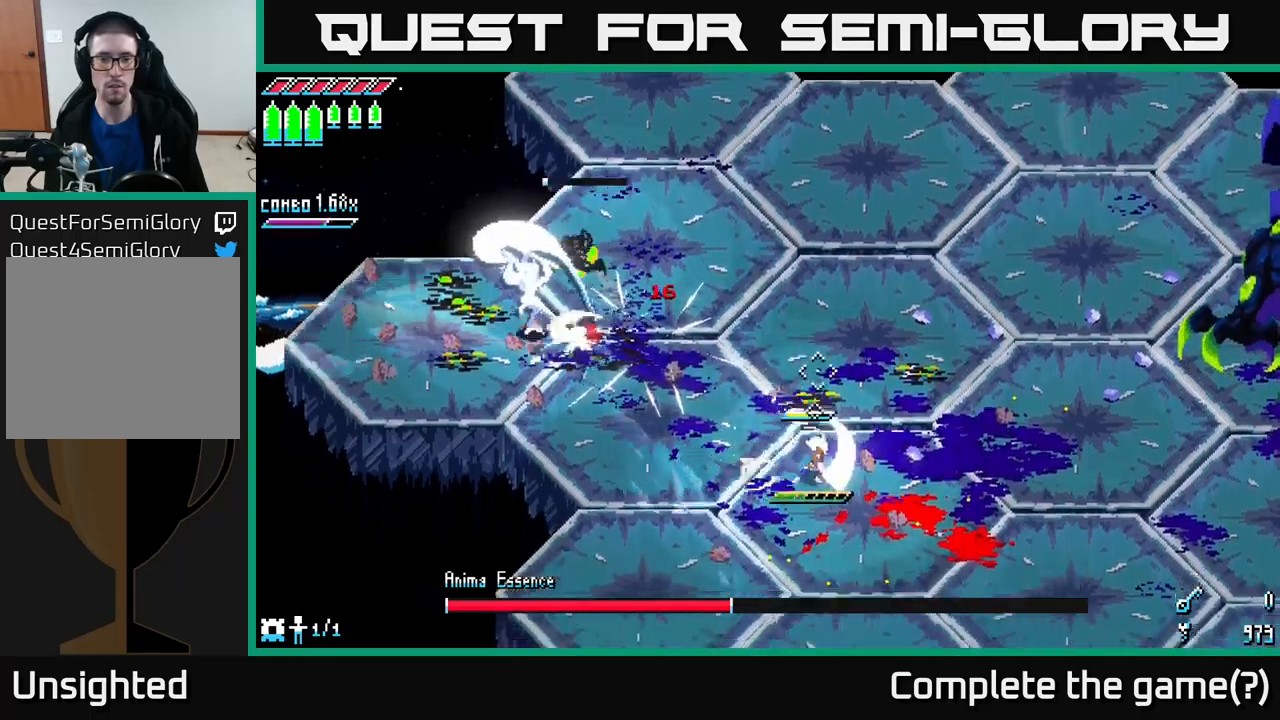
{"buttons": ["L2"], "left_stick": "down-right", "right_stick": "right", "events": [[217, "right_stick", "right"], [300, "left_stick", "down"], [400, "left_stick", "down-right"], [483, "L2", "down"]]}
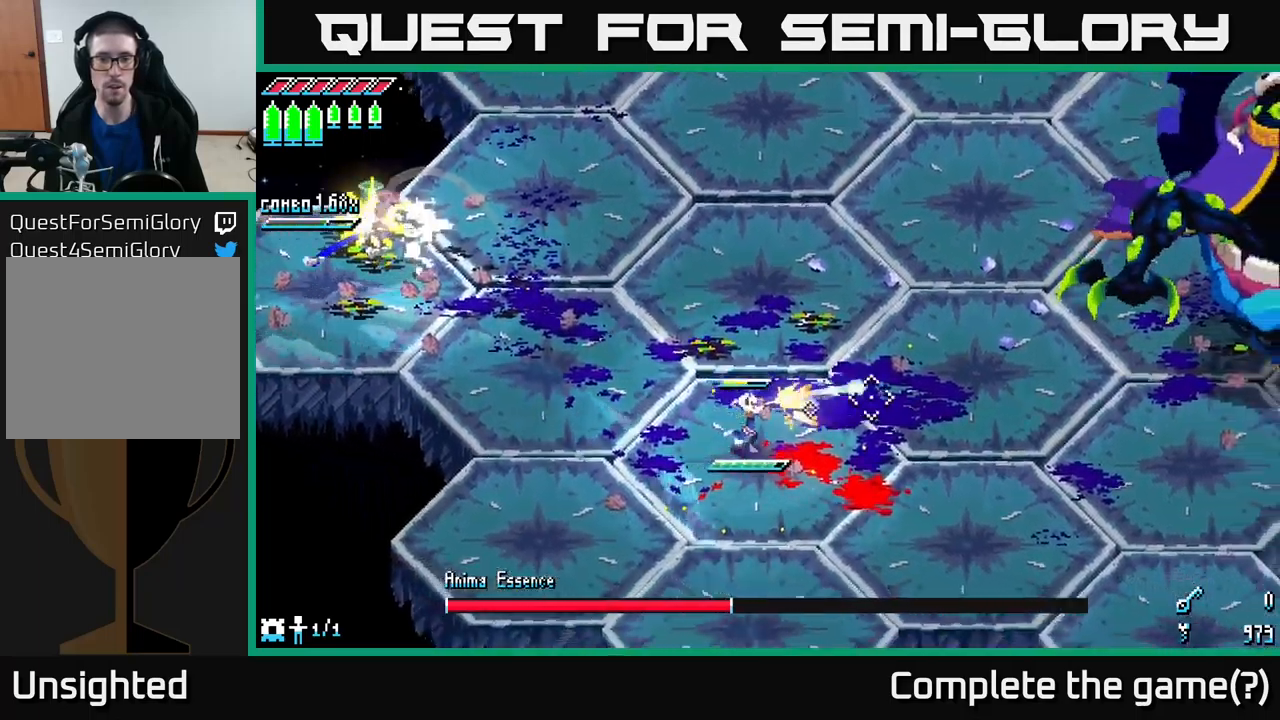
{"buttons": ["L2"], "left_stick": "down-right", "right_stick": "up-right", "events": [[50, "right_stick", "up-right"], [83, "L2", "up"], [167, "L2", "down"], [250, "L2", "up"], [317, "L2", "down"], [417, "L2", "up"], [467, "L2", "down"]]}
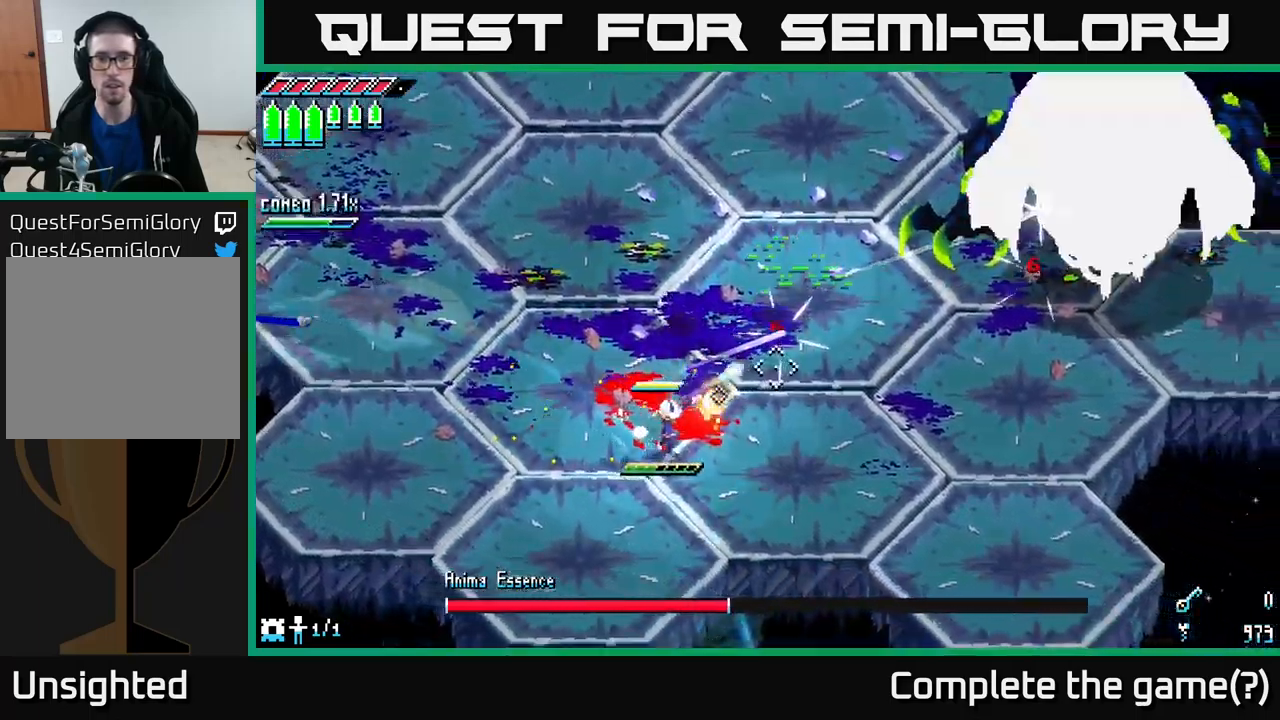
{"buttons": ["L2"], "left_stick": "down-right", "right_stick": "up-right", "events": [[50, "L2", "up"], [133, "L2", "down"], [233, "L2", "up"], [267, "L2", "down"], [367, "L2", "up"], [450, "L2", "down"]]}
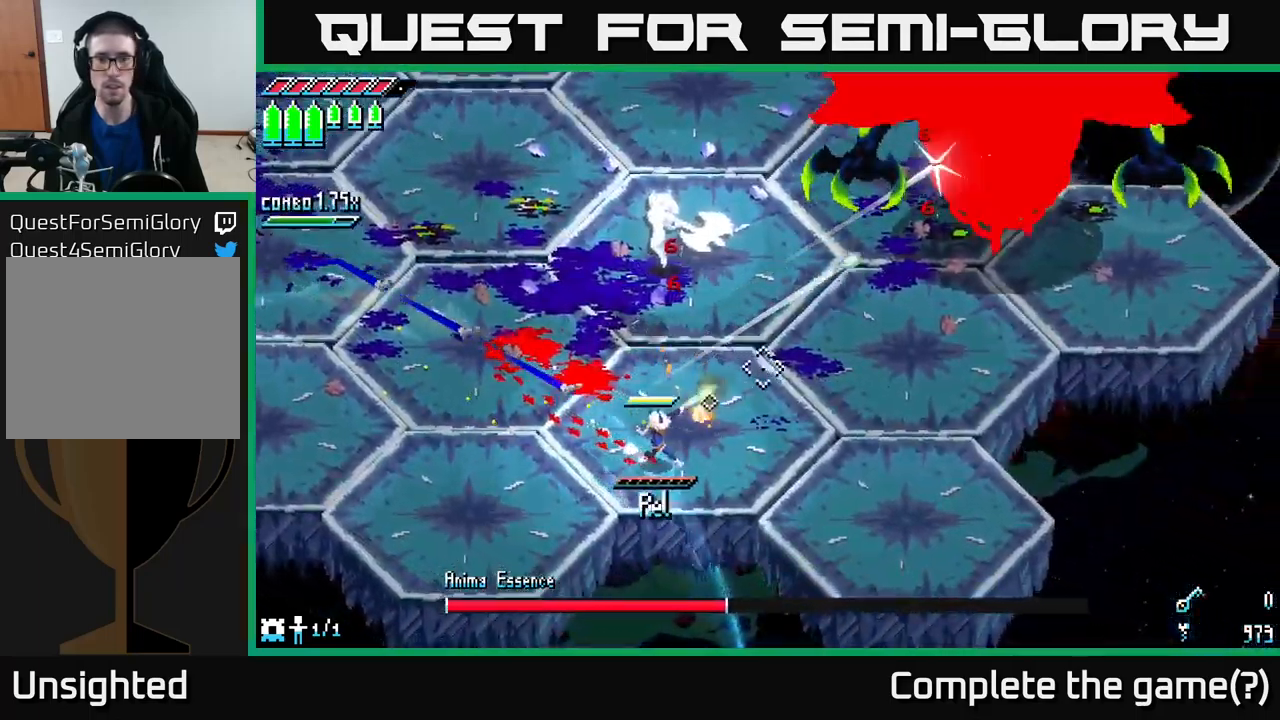
{"buttons": ["L1"], "left_stick": "right", "right_stick": "center", "events": [[17, "left_stick", "right"], [50, "L2", "up"], [100, "L1", "down"], [217, "L1", "up"], [233, "right_stick", "center"], [467, "L1", "down"]]}
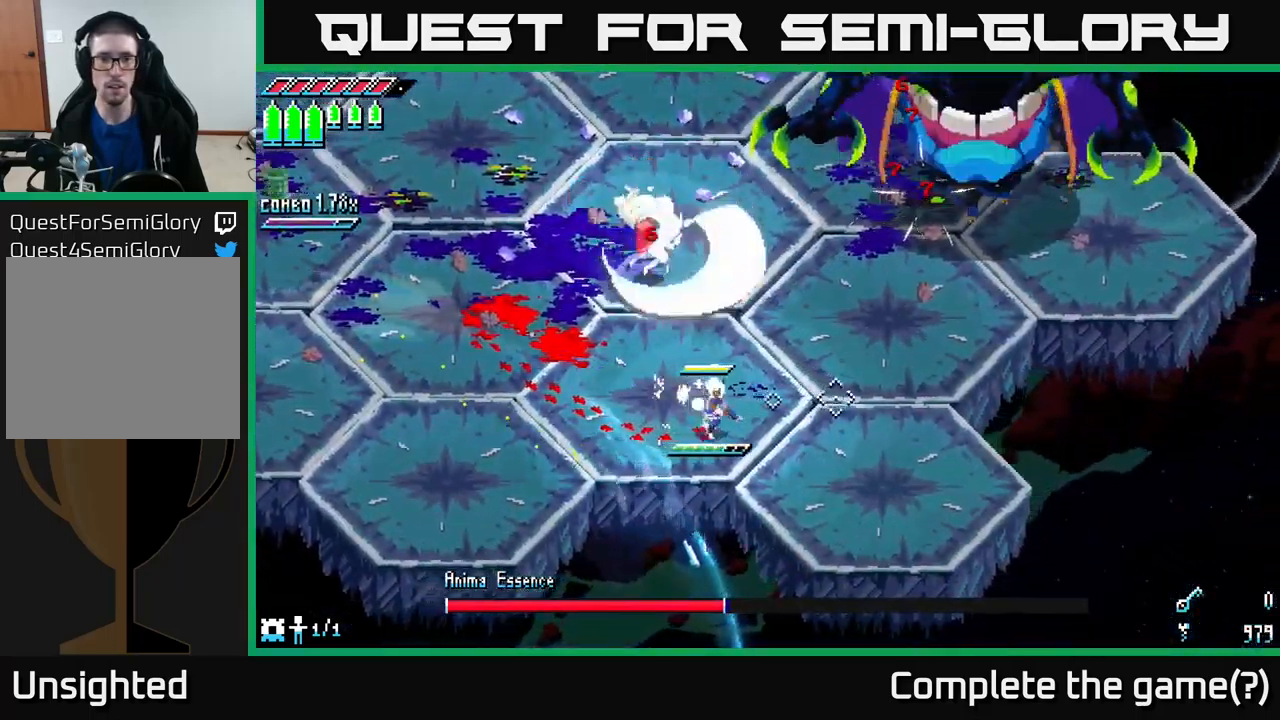
{"buttons": [], "left_stick": "right", "right_stick": "center", "events": [[50, "L1", "up"], [200, "X", "down"], [317, "X", "up"], [400, "X", "down"], [467, "X", "up"]]}
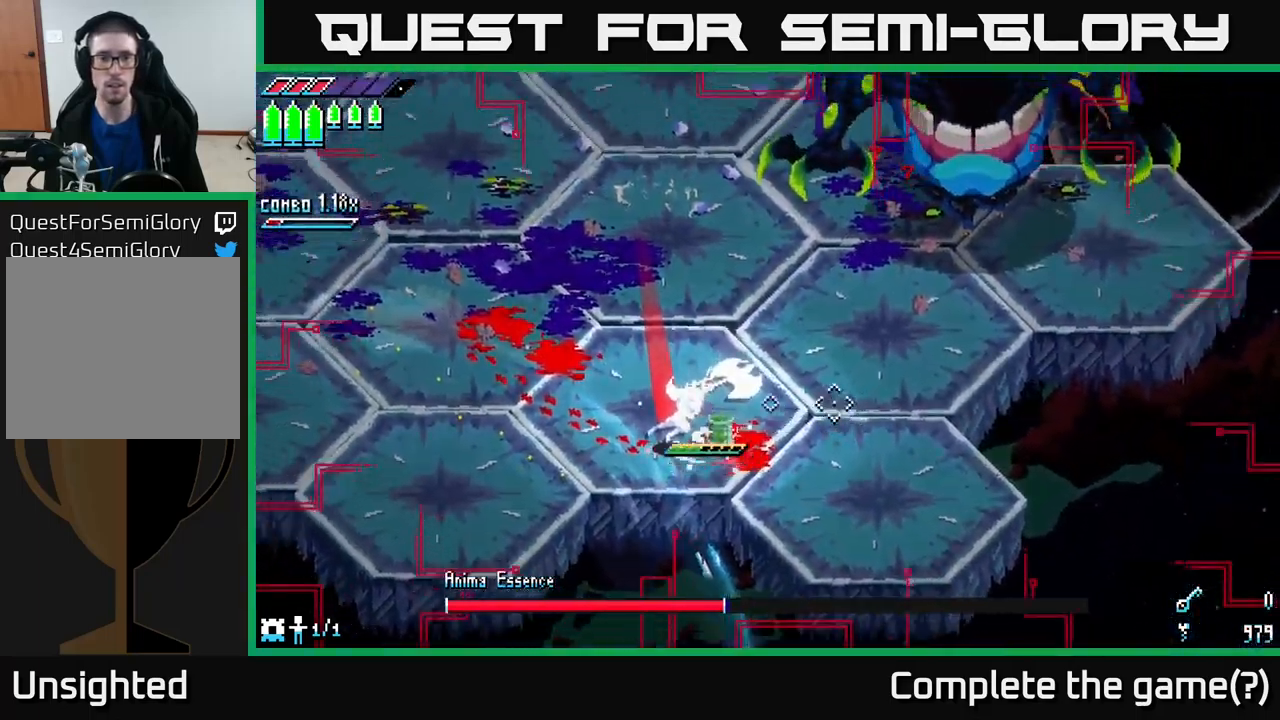
{"buttons": ["X"], "left_stick": "left", "right_stick": "center", "events": [[100, "X", "down"], [117, "left_stick", "center"], [233, "left_stick", "left"], [250, "X", "up"], [333, "X", "down"], [417, "X", "up"], [483, "X", "down"]]}
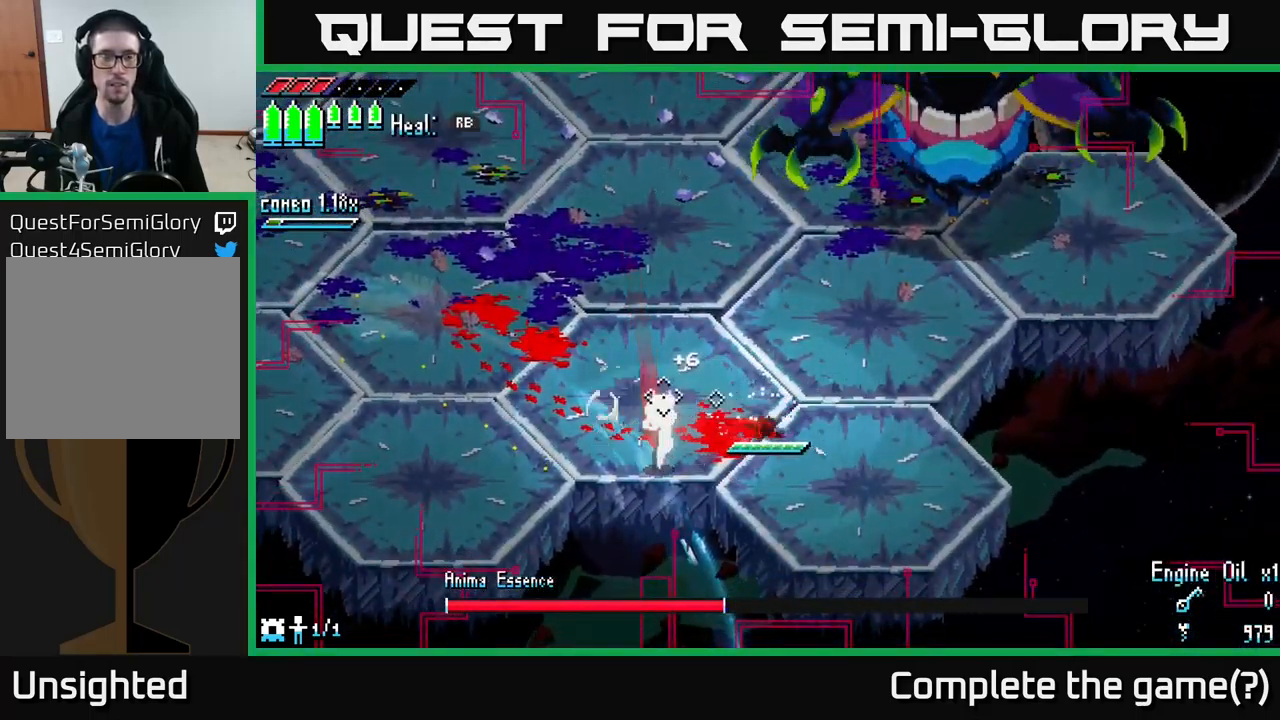
{"buttons": [], "left_stick": "center", "right_stick": "center", "events": [[117, "X", "up"], [183, "X", "down"], [250, "X", "up"], [283, "left_stick", "center"]]}
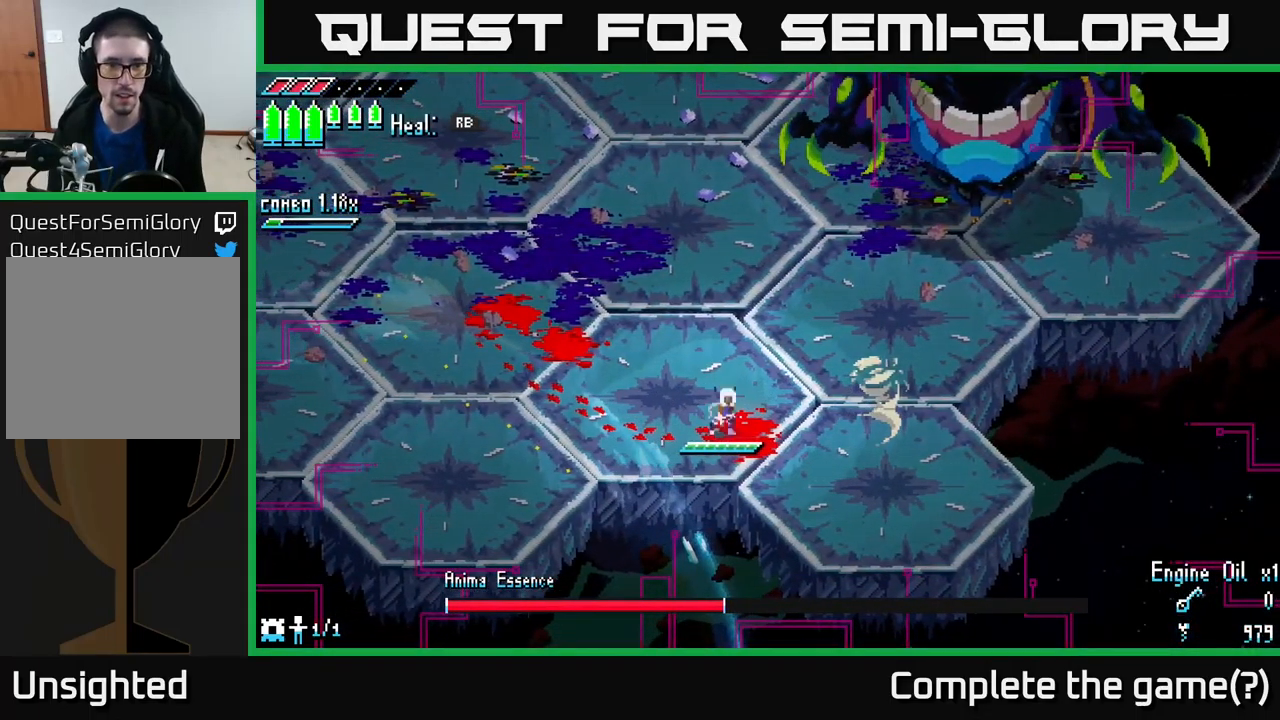
{"buttons": [], "left_stick": "center", "right_stick": "center", "events": [[133, "R1", "down"], [233, "R1", "up"]]}
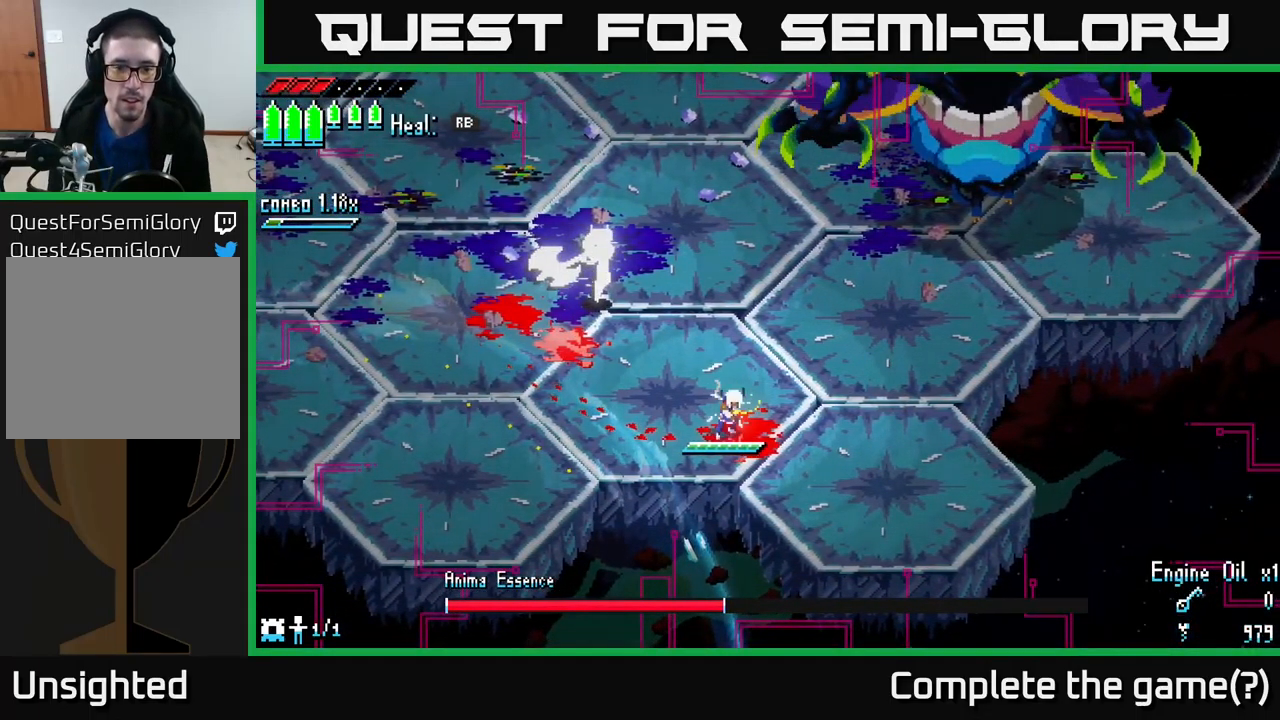
{"buttons": ["A", "X"], "left_stick": "up-right", "right_stick": "center", "events": [[50, "X", "down"], [200, "X", "up"], [250, "left_stick", "right"], [350, "X", "down"], [417, "A", "down"], [500, "left_stick", "up-right"]]}
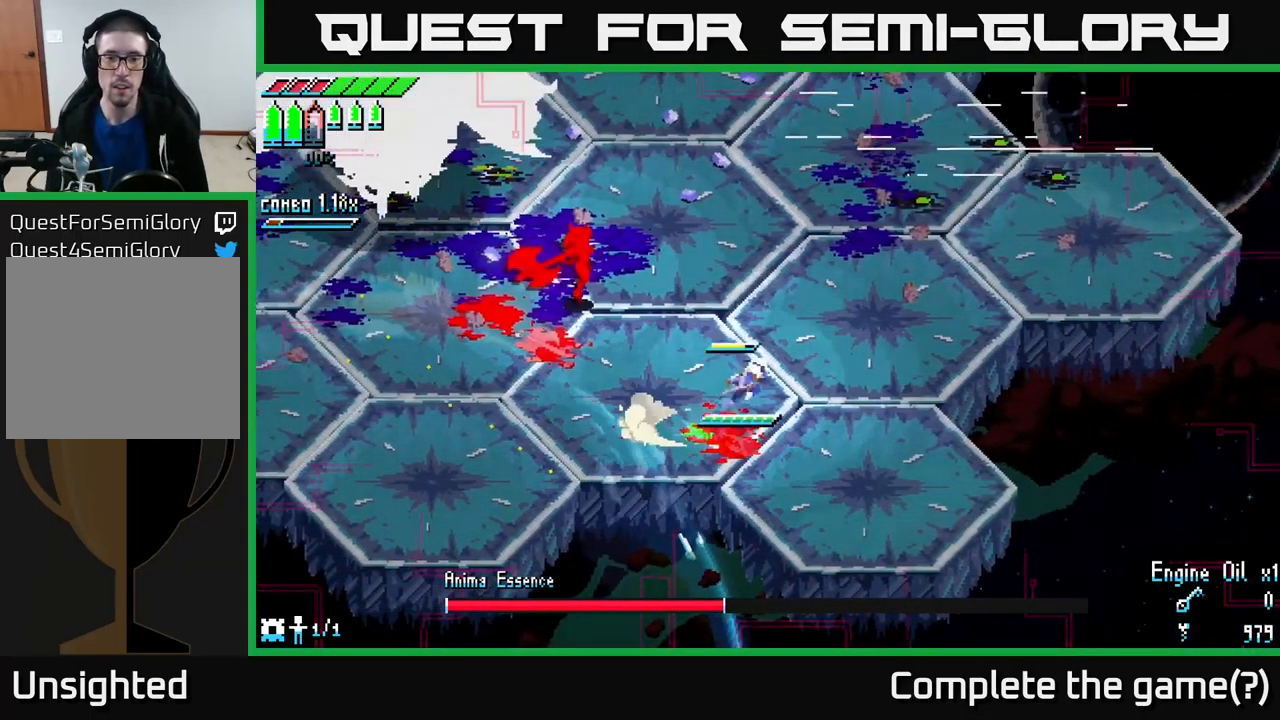
{"buttons": [], "left_stick": "center", "right_stick": "center", "events": [[67, "A", "up"], [133, "X", "up"], [167, "X", "down"], [283, "X", "up"], [350, "X", "down"], [450, "X", "up"], [484, "left_stick", "center"]]}
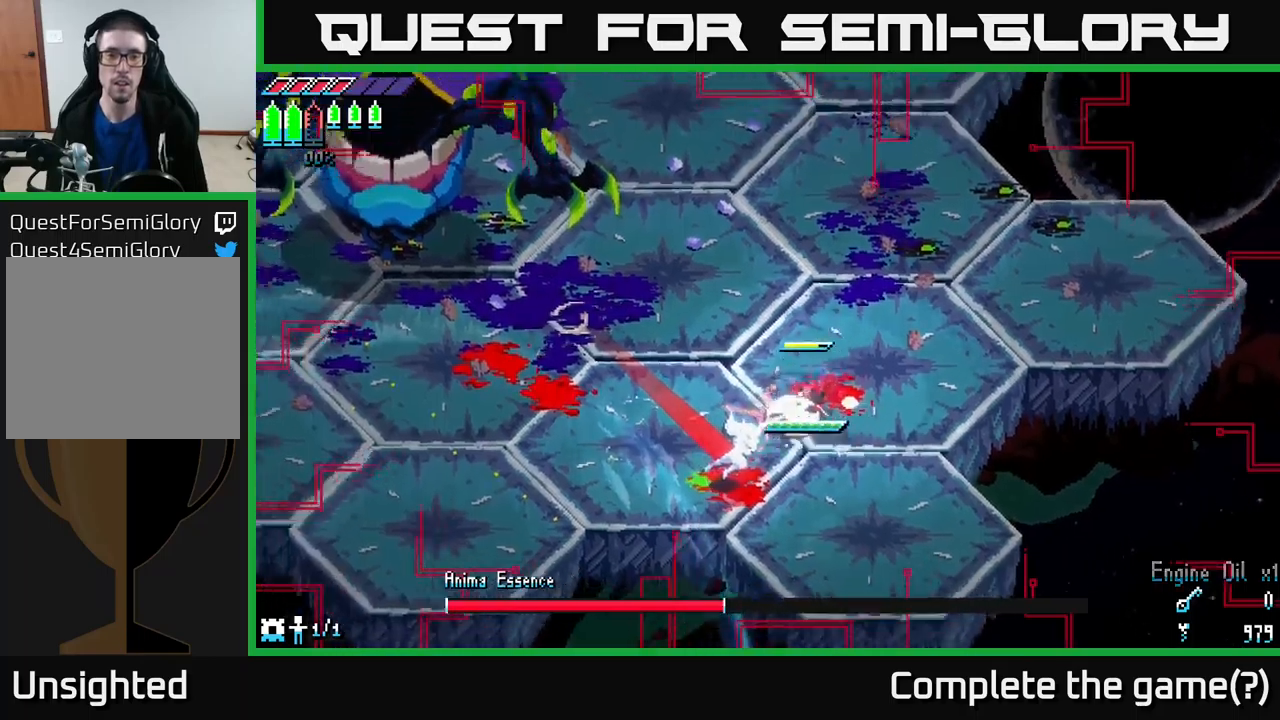
{"buttons": ["X"], "left_stick": "center", "right_stick": "center", "events": [[17, "X", "down"], [100, "left_stick", "up-left"], [134, "X", "up"], [217, "left_stick", "up"], [367, "X", "down"], [434, "left_stick", "center"]]}
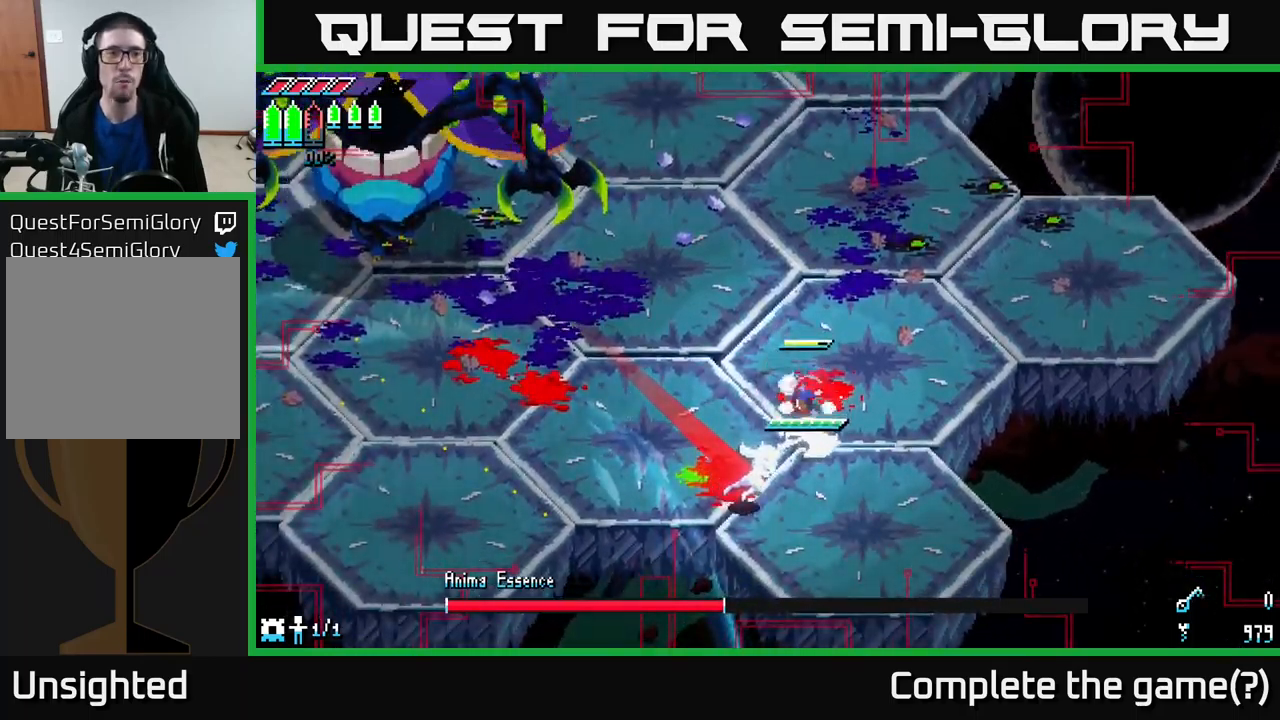
{"buttons": [], "left_stick": "up-left", "right_stick": "center", "events": [[50, "X", "up"], [100, "left_stick", "up-left"], [117, "X", "down"], [217, "X", "up"], [300, "X", "down"], [434, "X", "up"]]}
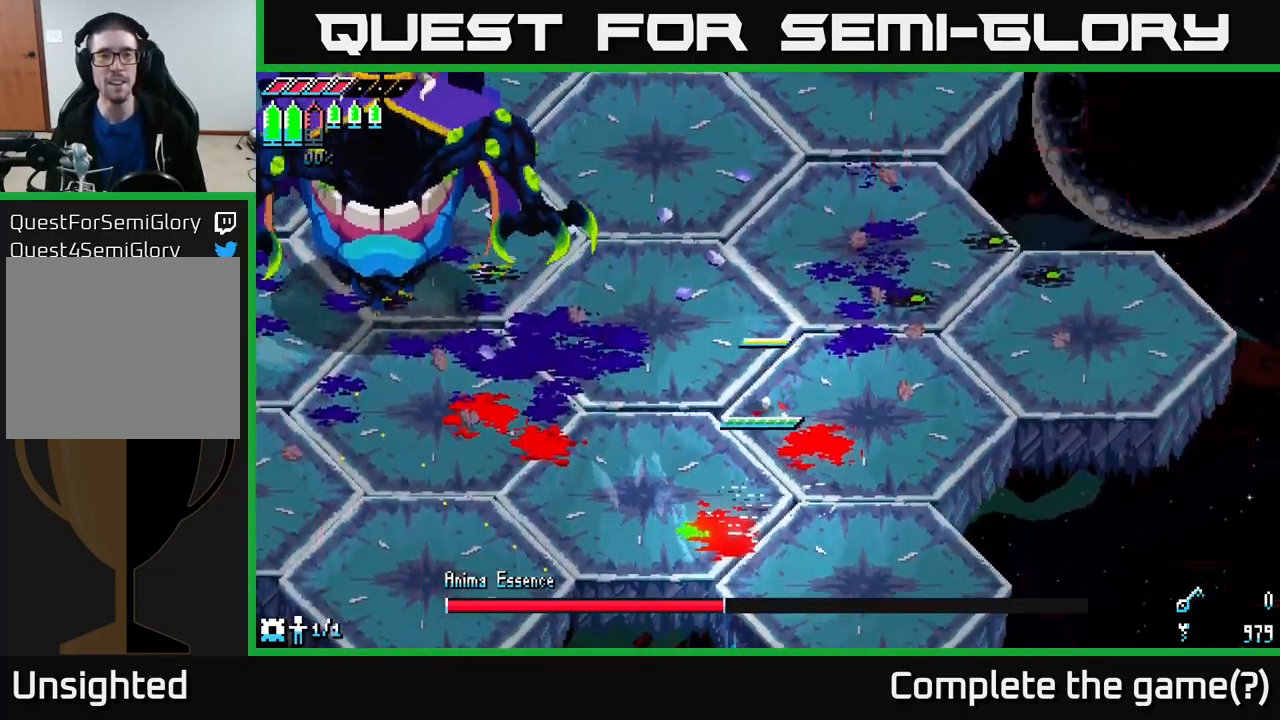
{"buttons": [], "left_stick": "down-left", "right_stick": "center", "events": [[34, "R1", "down"], [117, "R1", "up"], [167, "left_stick", "left"], [434, "left_stick", "down-left"]]}
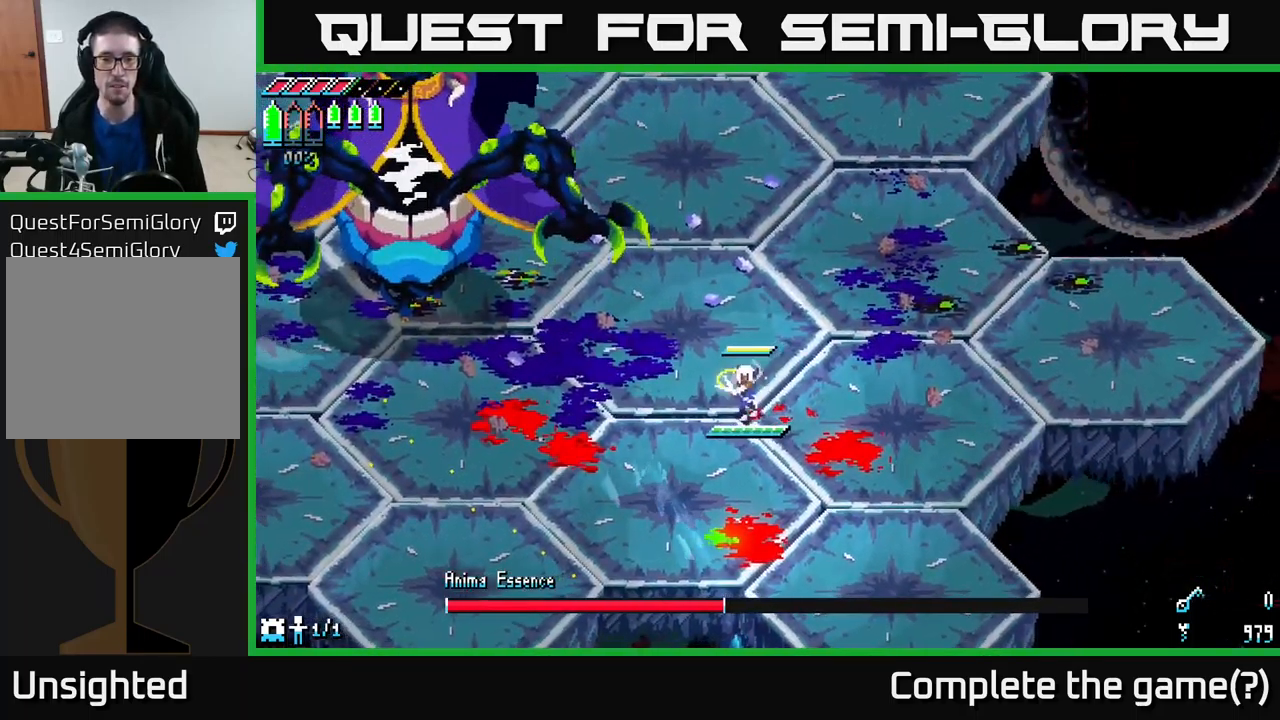
{"buttons": ["X"], "left_stick": "left", "right_stick": "center", "events": [[250, "X", "down"], [334, "X", "up"], [384, "left_stick", "left"], [434, "X", "down"]]}
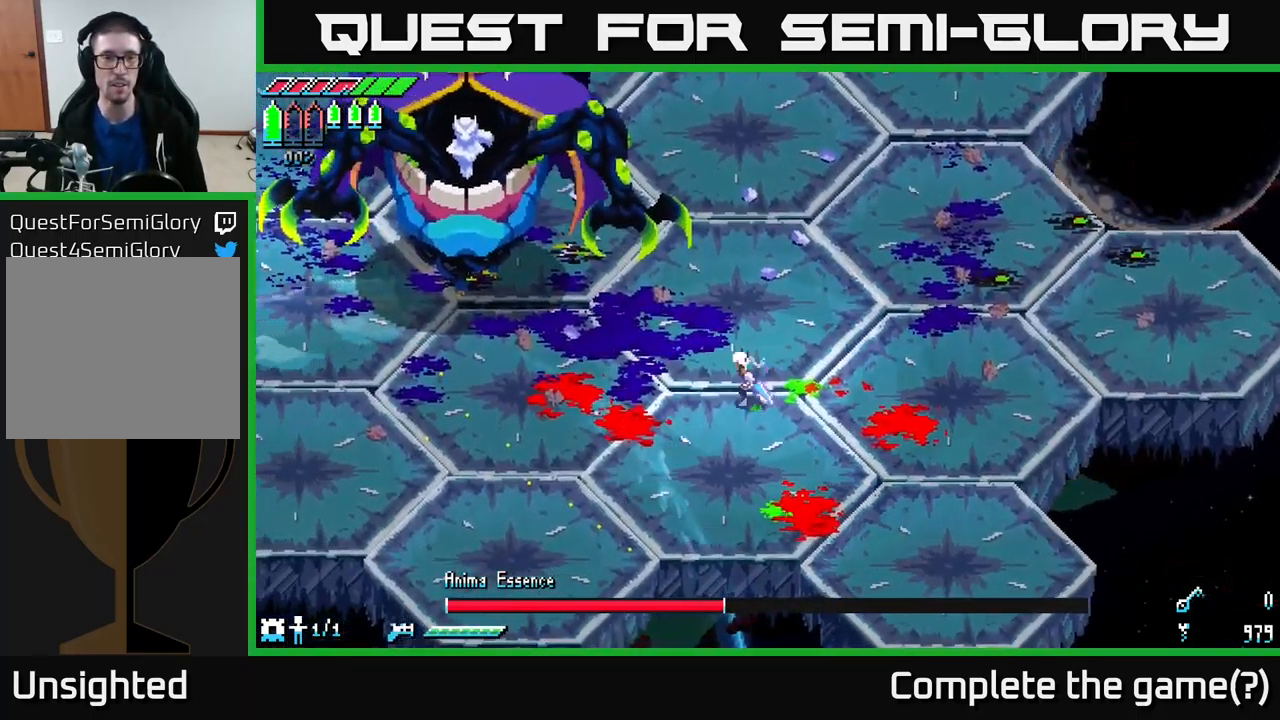
{"buttons": ["A", "X"], "left_stick": "up-left", "right_stick": "center", "events": [[34, "X", "up"], [134, "X", "down"], [250, "X", "up"], [267, "left_stick", "up-left"], [300, "X", "down"], [350, "A", "down"]]}
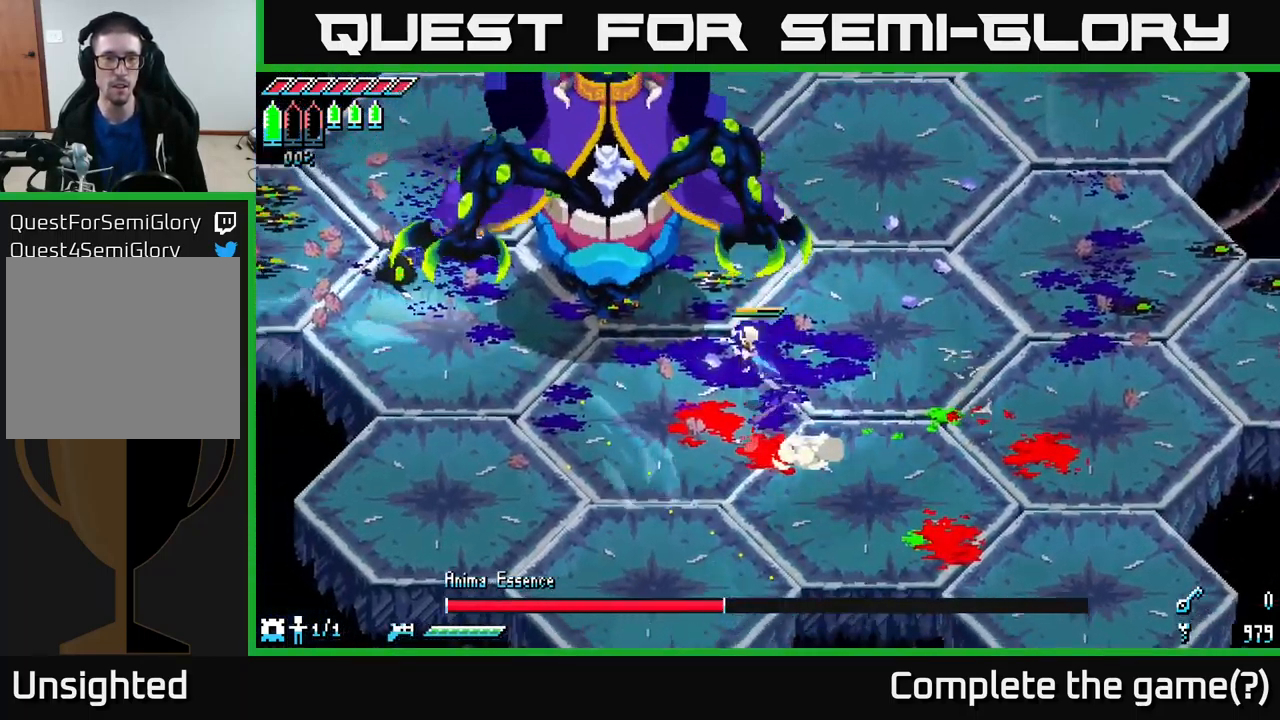
{"buttons": [], "left_stick": "left", "right_stick": "center", "events": [[34, "R2", "down"], [50, "A", "up"], [134, "X", "up"], [150, "R2", "up"], [284, "left_stick", "center"], [450, "left_stick", "left"]]}
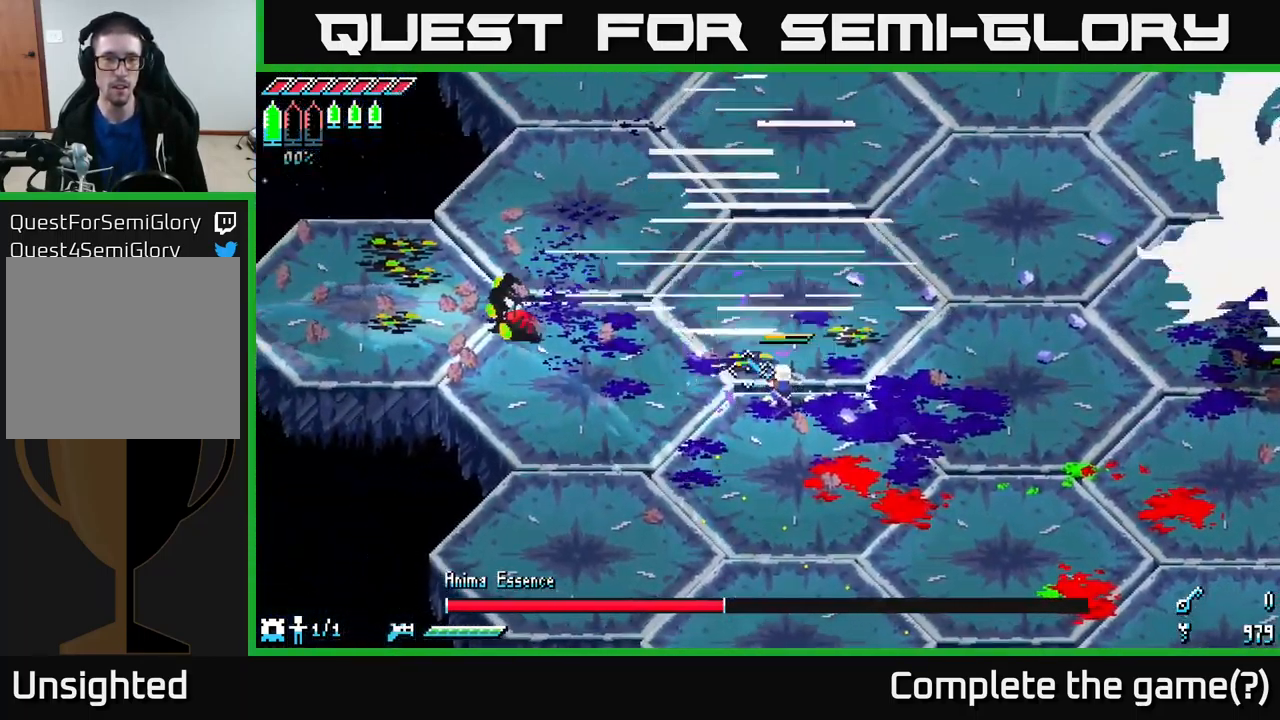
{"buttons": ["L2"], "left_stick": "down-left", "right_stick": "up-left", "events": [[17, "right_stick", "left"], [50, "left_stick", "down-left"], [167, "L2", "down"], [234, "right_stick", "up-left"], [267, "L2", "up"], [350, "L2", "down"], [434, "L2", "up"], [467, "L2", "down"]]}
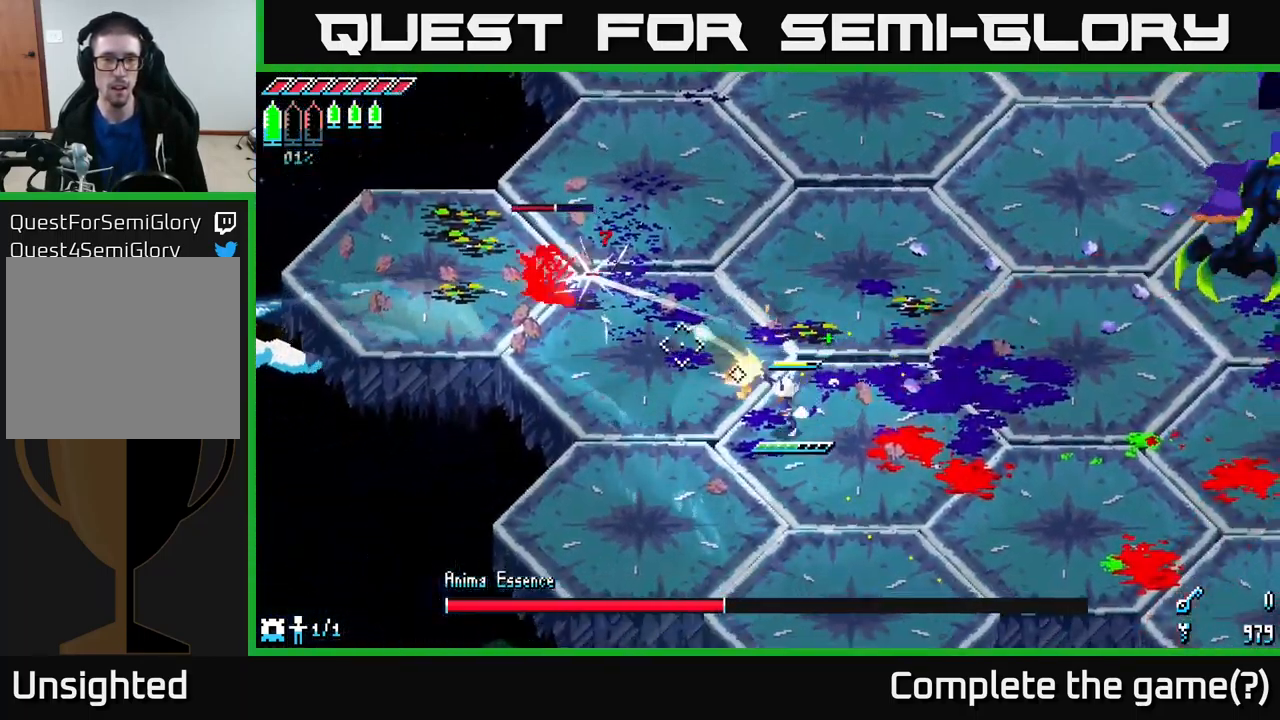
{"buttons": [], "left_stick": "up-left", "right_stick": "up-left", "events": [[50, "L2", "up"], [117, "L2", "down"], [234, "L2", "up"], [267, "L2", "down"], [284, "left_stick", "up-left"], [367, "L2", "up"], [400, "L2", "down"], [500, "L2", "up"]]}
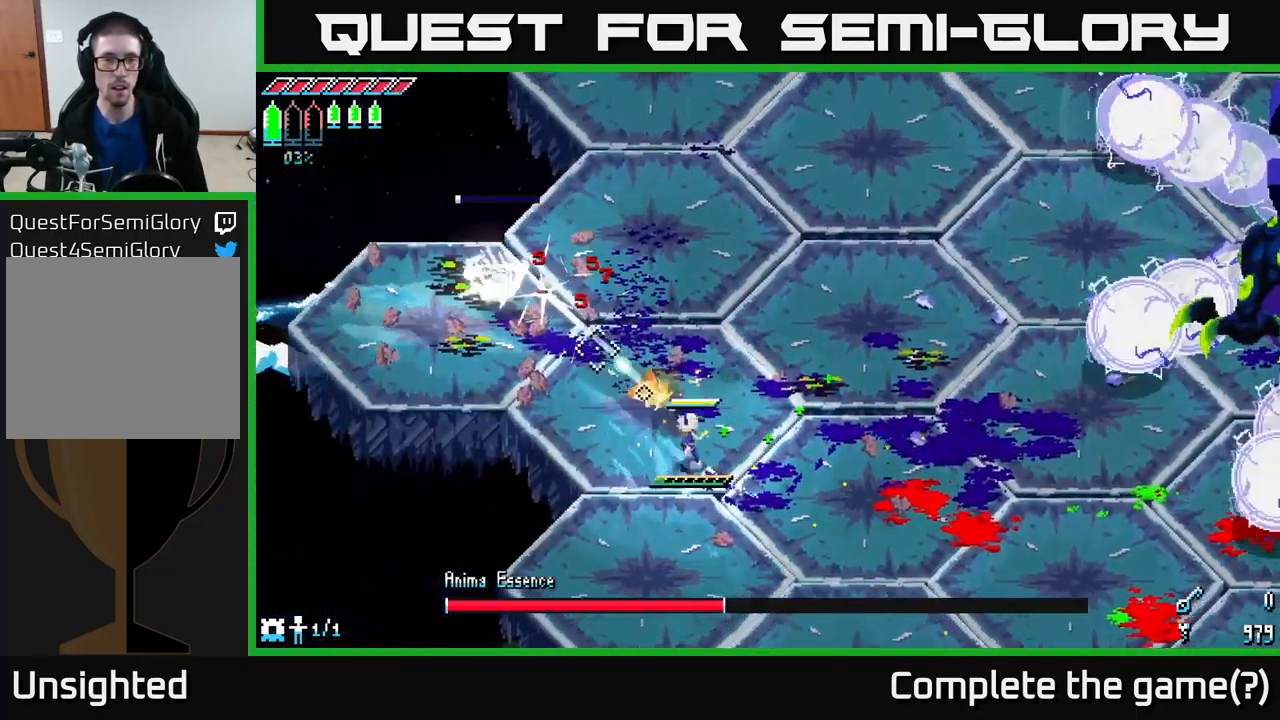
{"buttons": [], "left_stick": "up", "right_stick": "right", "events": [[67, "L2", "down"], [167, "L2", "up"], [334, "L1", "down"], [384, "left_stick", "up"], [400, "right_stick", "up-right"], [450, "L1", "up"], [450, "right_stick", "right"]]}
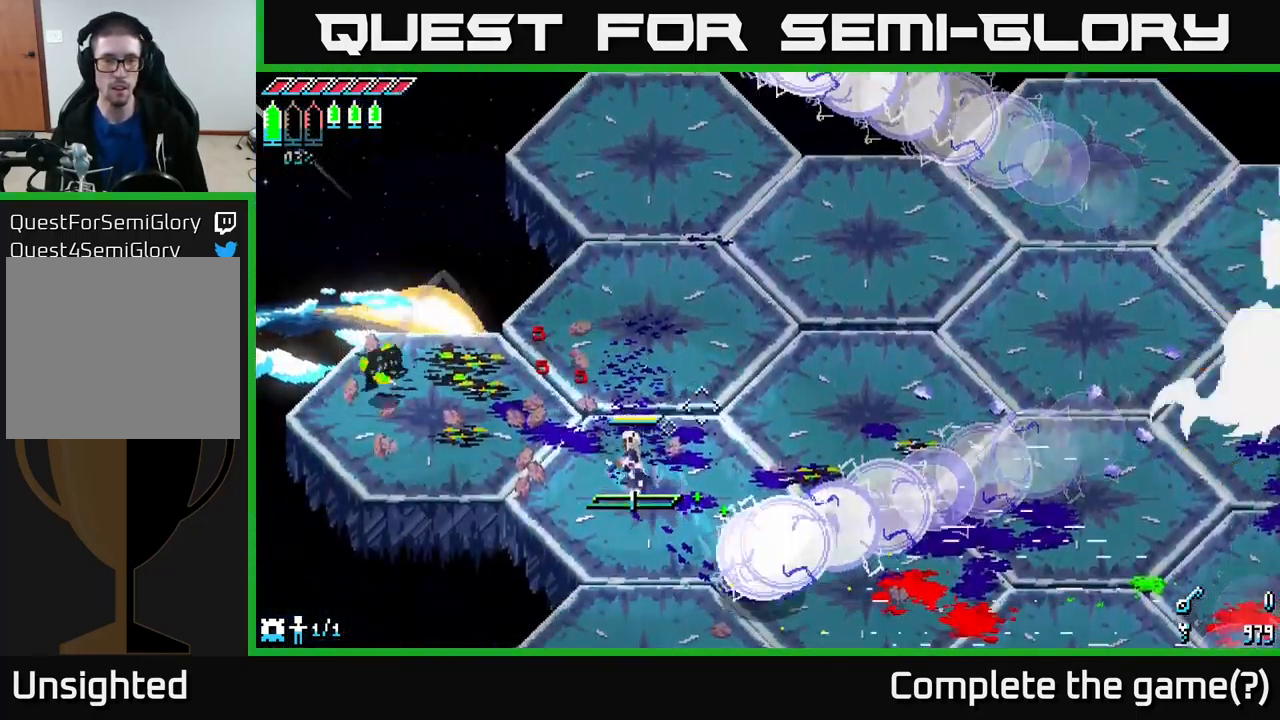
{"buttons": [], "left_stick": "down-right", "right_stick": "right", "events": [[150, "left_stick", "up-right"], [250, "left_stick", "right"], [501, "left_stick", "down-right"]]}
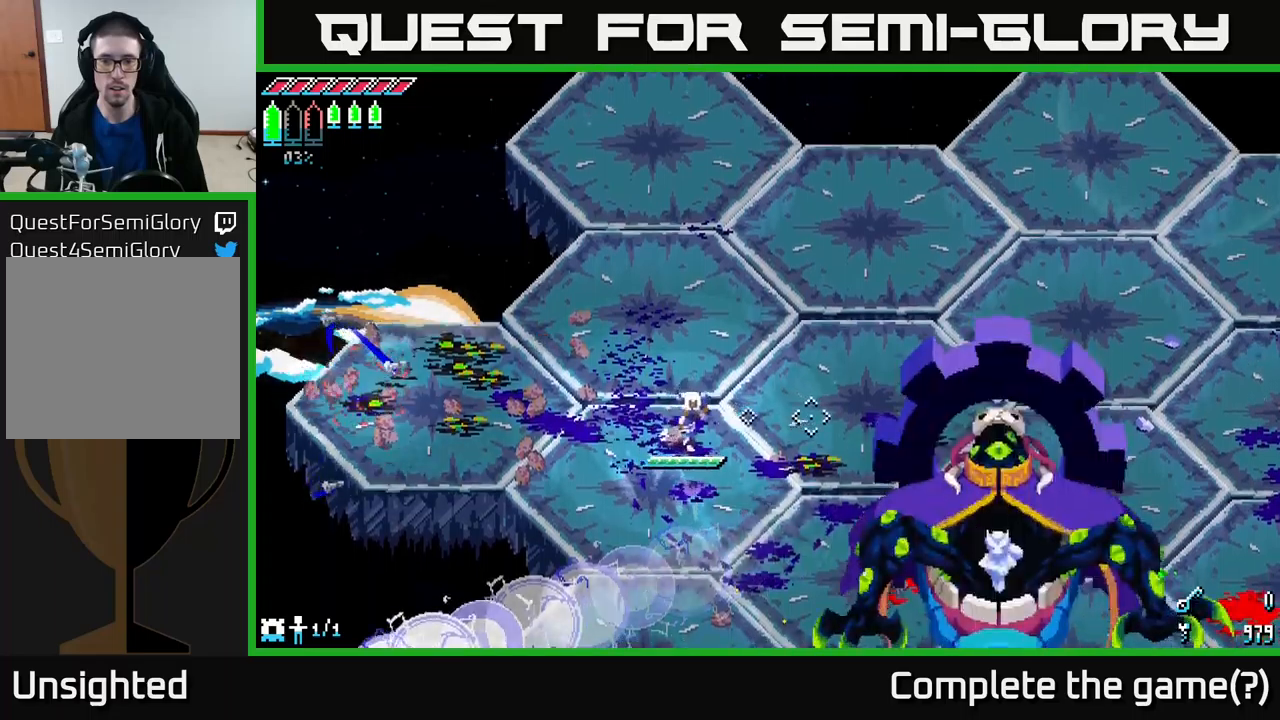
{"buttons": ["L2"], "left_stick": "down", "right_stick": "right", "events": [[133, "L2", "down"], [233, "L2", "up"], [333, "L2", "down"], [333, "left_stick", "down"], [416, "L2", "up"], [450, "L2", "down"]]}